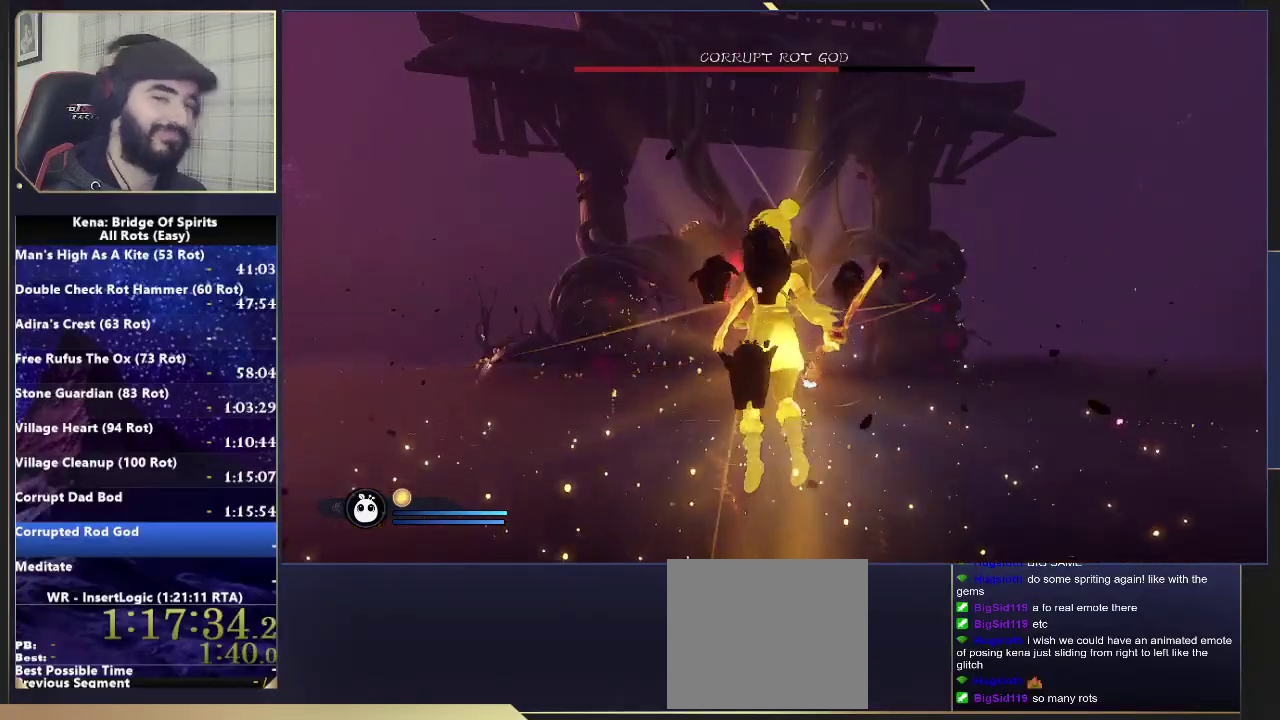
Gameplay with a controller (PlayStation layout); each line is a JSON object with the inputs held at the frame after it. "events" lists button and stick changes between this image and that frame as [ms after this image, input, new state], when the widget could be followed in between. Not read: L1.
{"buttons": [], "left_stick": "up", "right_stick": "center", "events": [[183, "right_stick", "down-left"], [283, "right_stick", "center"]]}
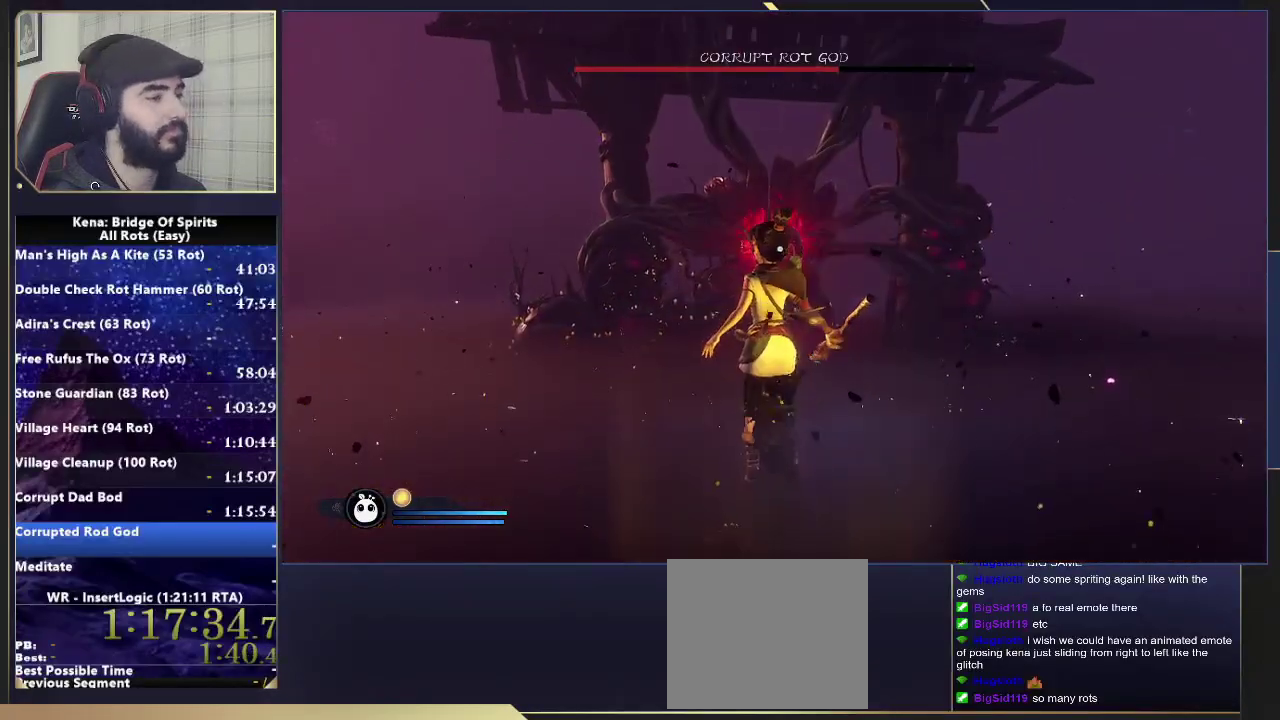
{"buttons": [], "left_stick": "up", "right_stick": "center", "events": [[117, "SQUARE", "down"], [200, "SQUARE", "up"], [300, "SQUARE", "down"], [367, "SQUARE", "up"], [450, "SQUARE", "down"], [500, "SQUARE", "up"]]}
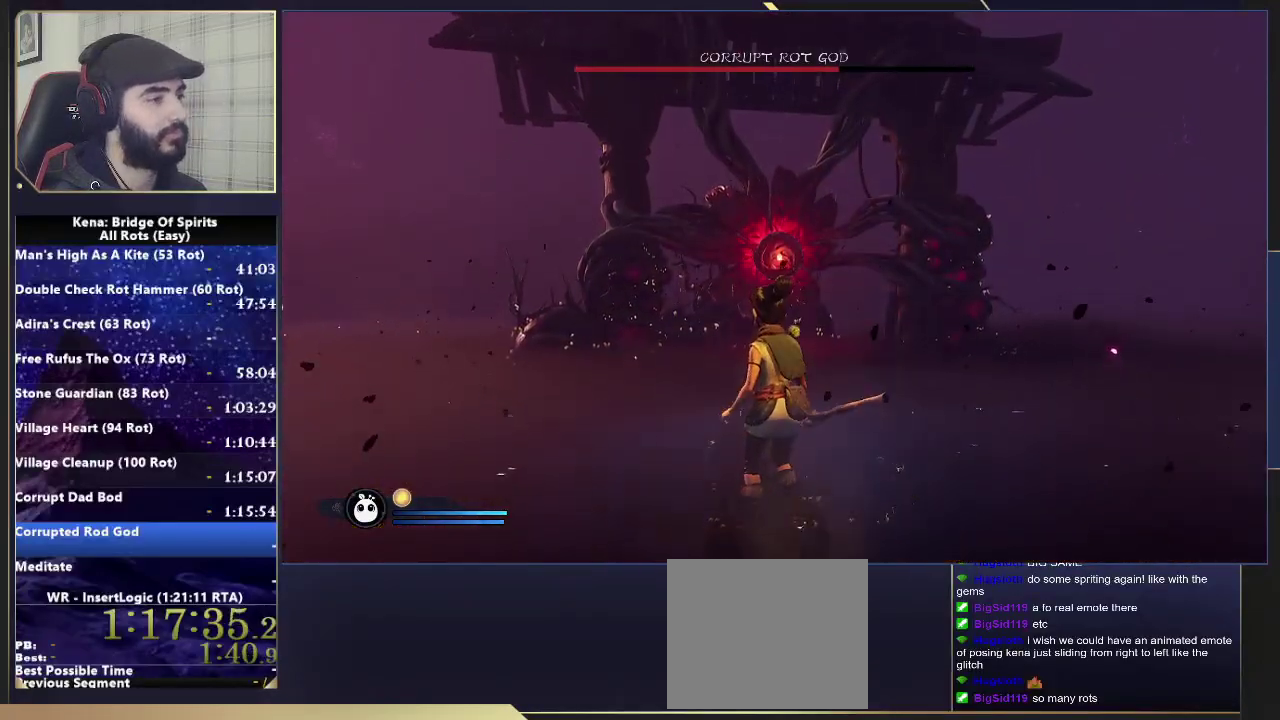
{"buttons": [], "left_stick": "up-right", "right_stick": "down-left", "events": [[100, "SQUARE", "down"], [167, "SQUARE", "up"], [233, "SQUARE", "down"], [383, "SQUARE", "up"], [400, "right_stick", "down-left"], [500, "left_stick", "up-right"]]}
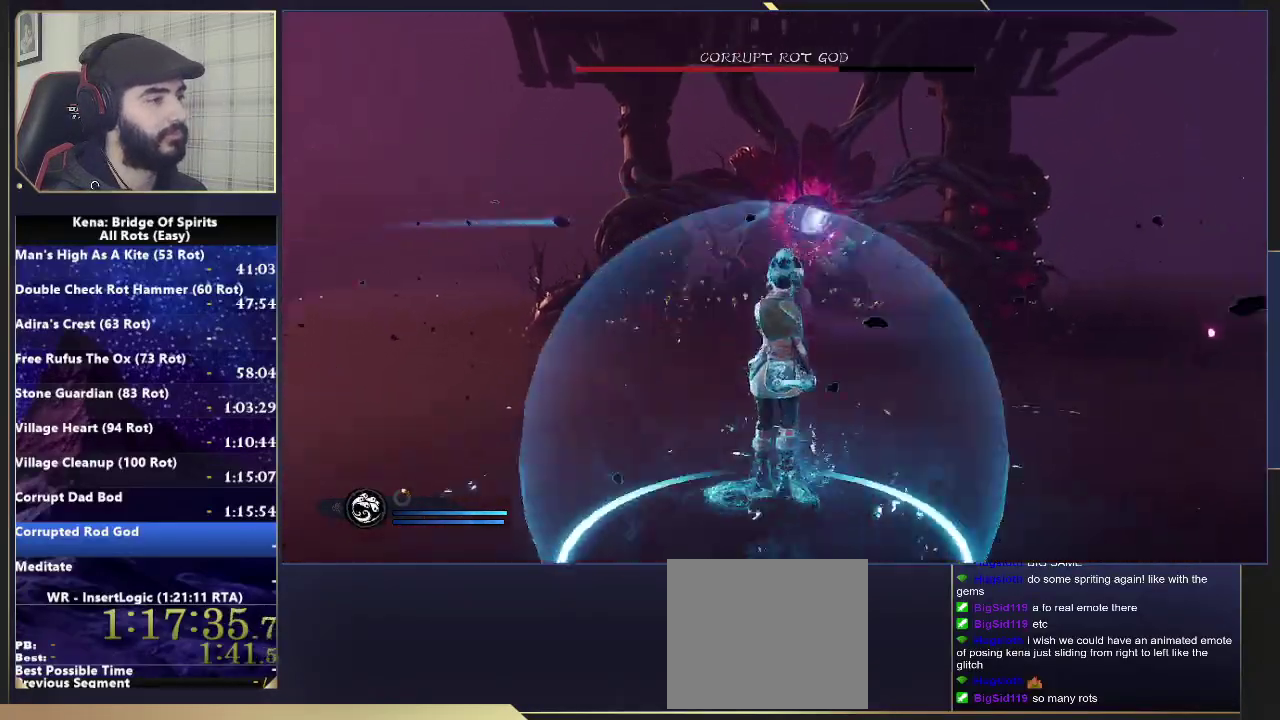
{"buttons": [], "left_stick": "up-right", "right_stick": "center", "events": [[100, "right_stick", "center"]]}
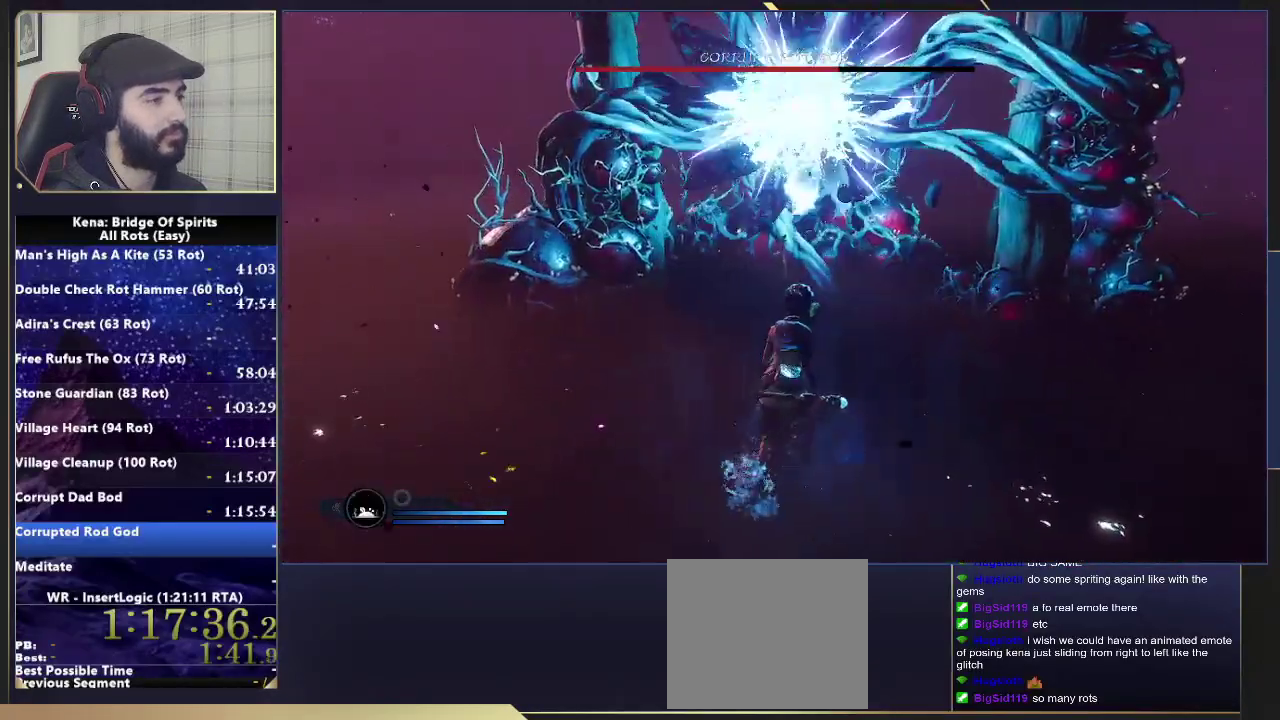
{"buttons": [], "left_stick": "center", "right_stick": "center", "events": [[100, "left_stick", "center"]]}
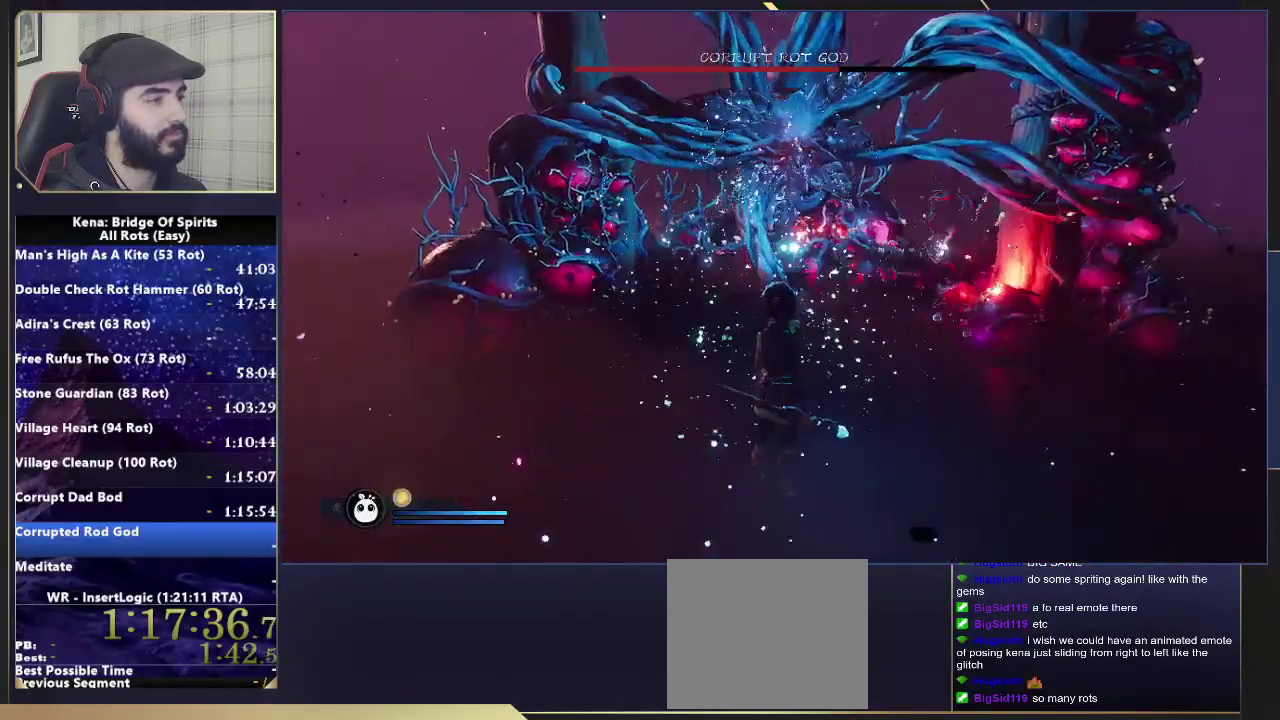
{"buttons": [], "left_stick": "center", "right_stick": "center", "events": []}
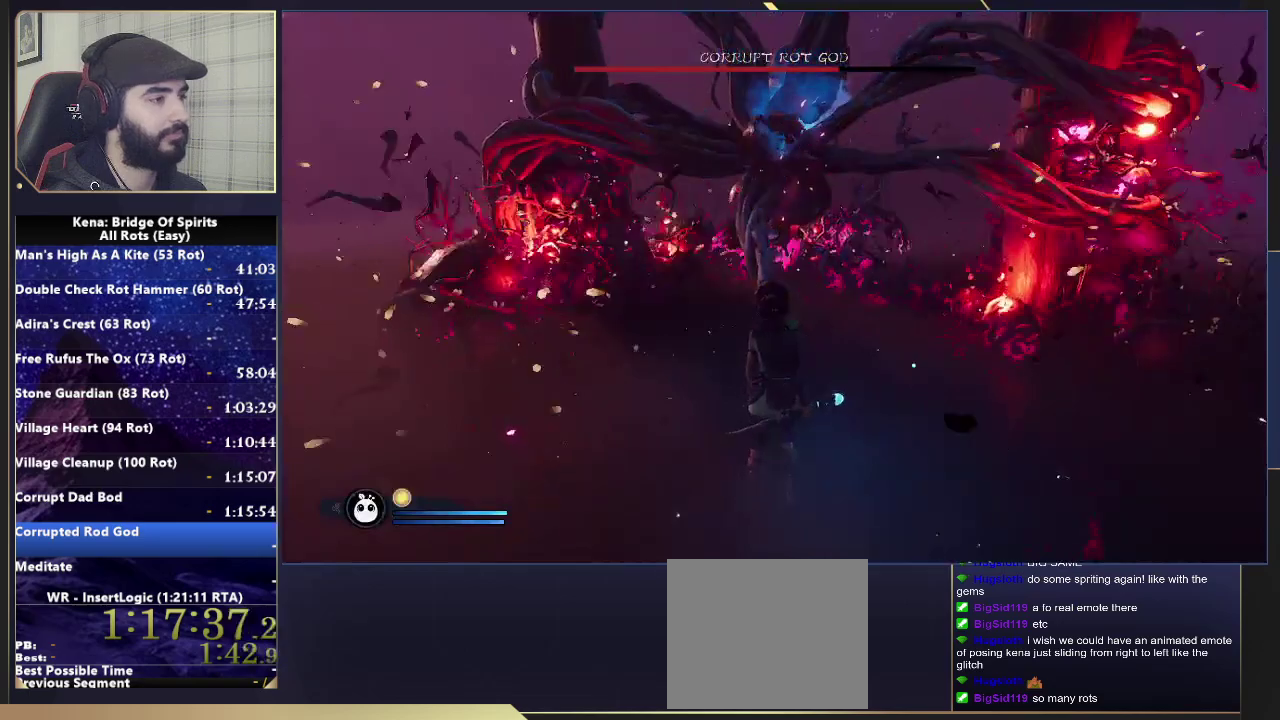
{"buttons": [], "left_stick": "center", "right_stick": "center", "events": []}
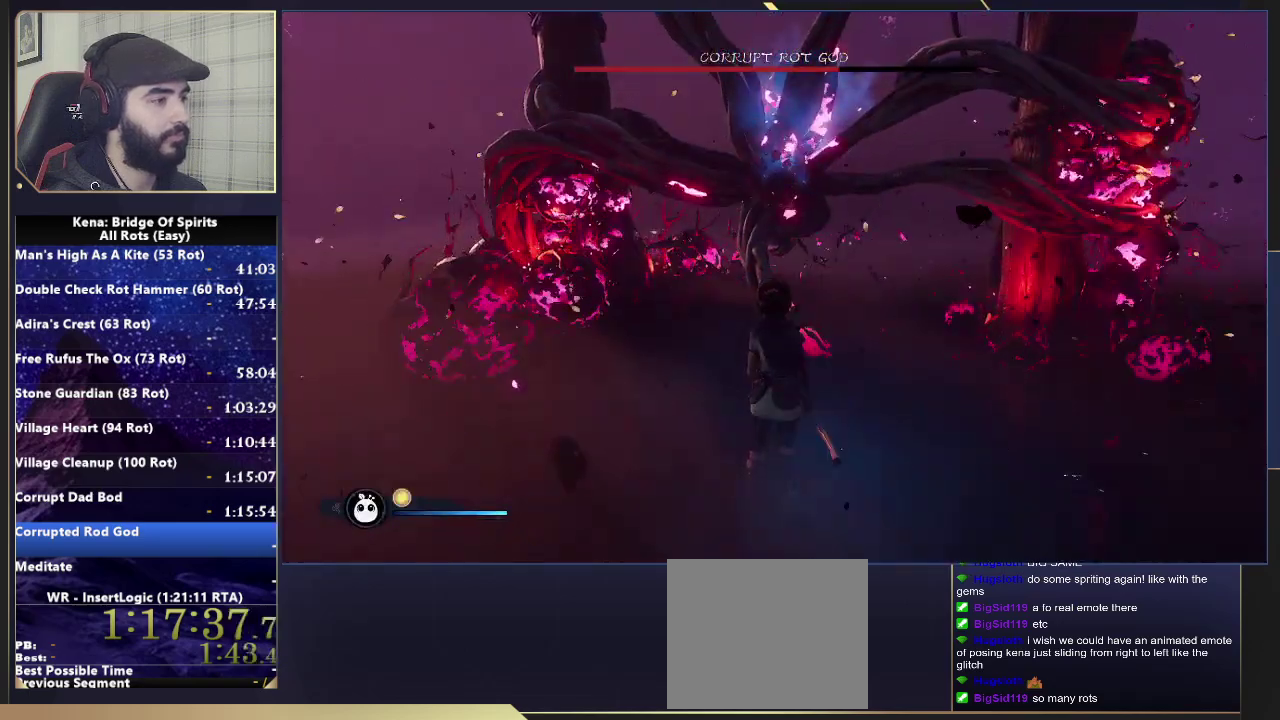
{"buttons": [], "left_stick": "center", "right_stick": "center", "events": []}
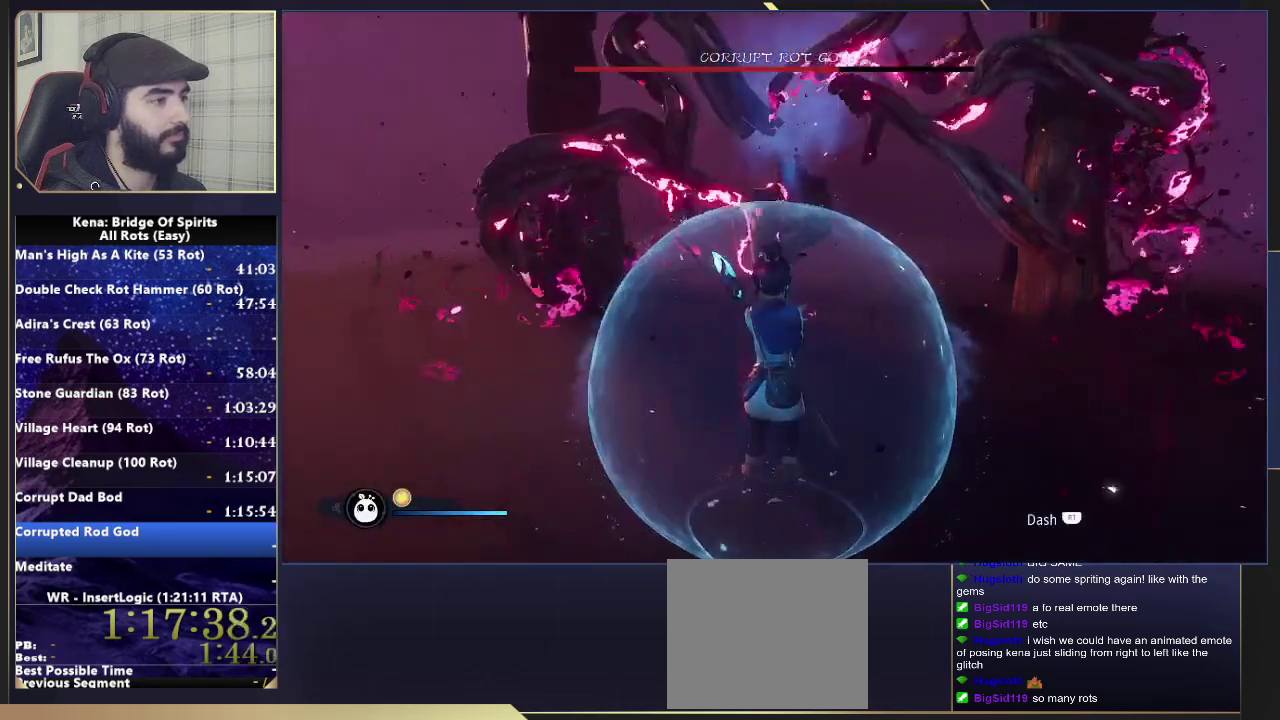
{"buttons": [], "left_stick": "center", "right_stick": "center", "events": []}
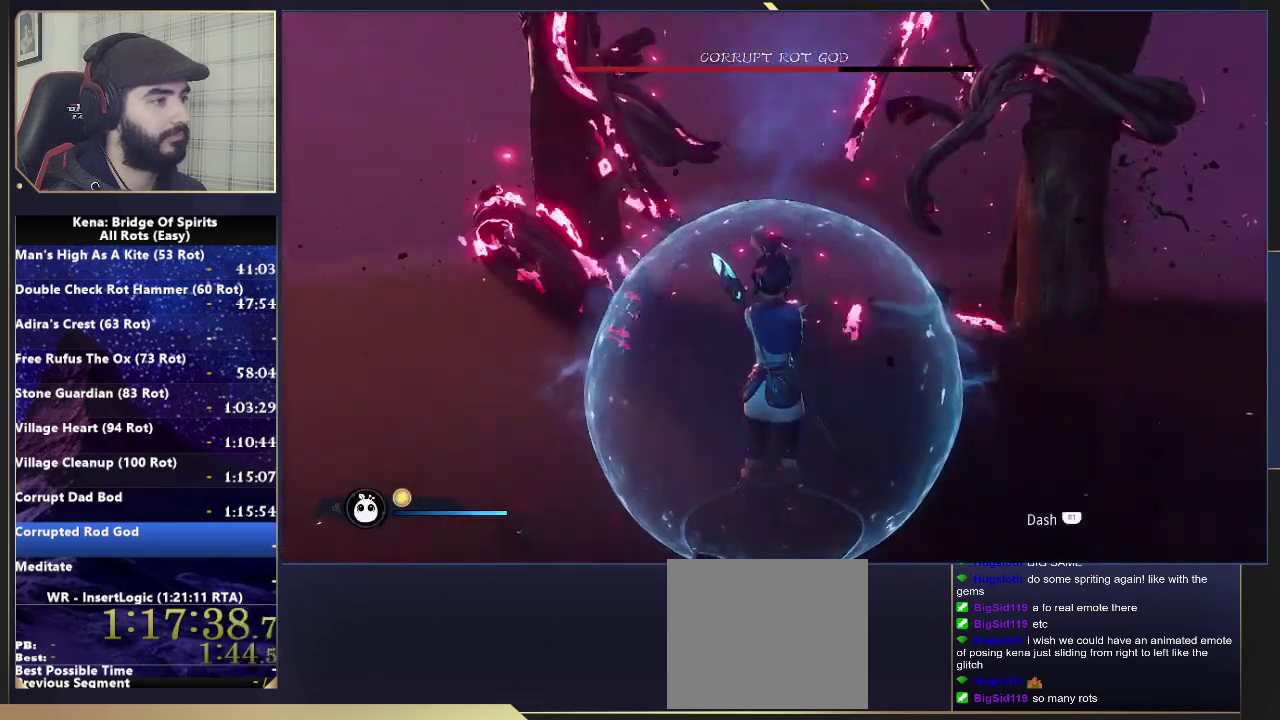
{"buttons": [], "left_stick": "center", "right_stick": "center", "events": []}
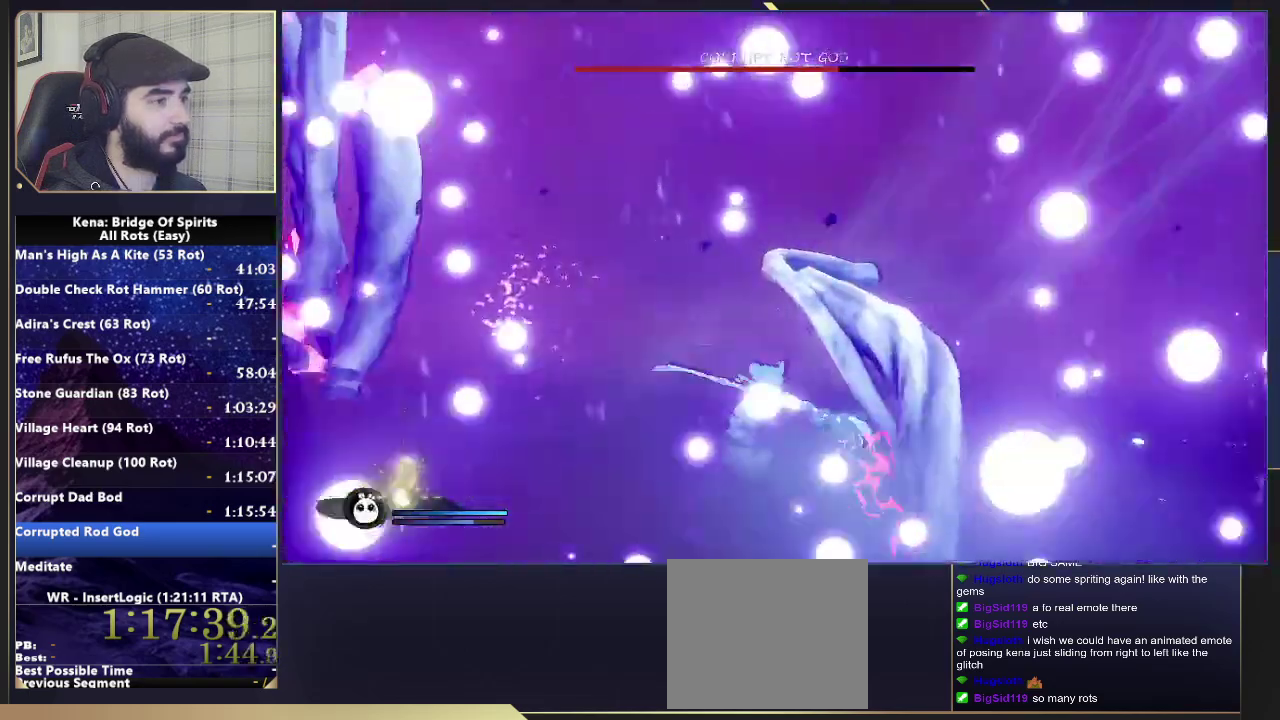
{"buttons": [], "left_stick": "down", "right_stick": "center", "events": [[100, "left_stick", "down"], [167, "CIRCLE", "down"], [217, "CIRCLE", "up"]]}
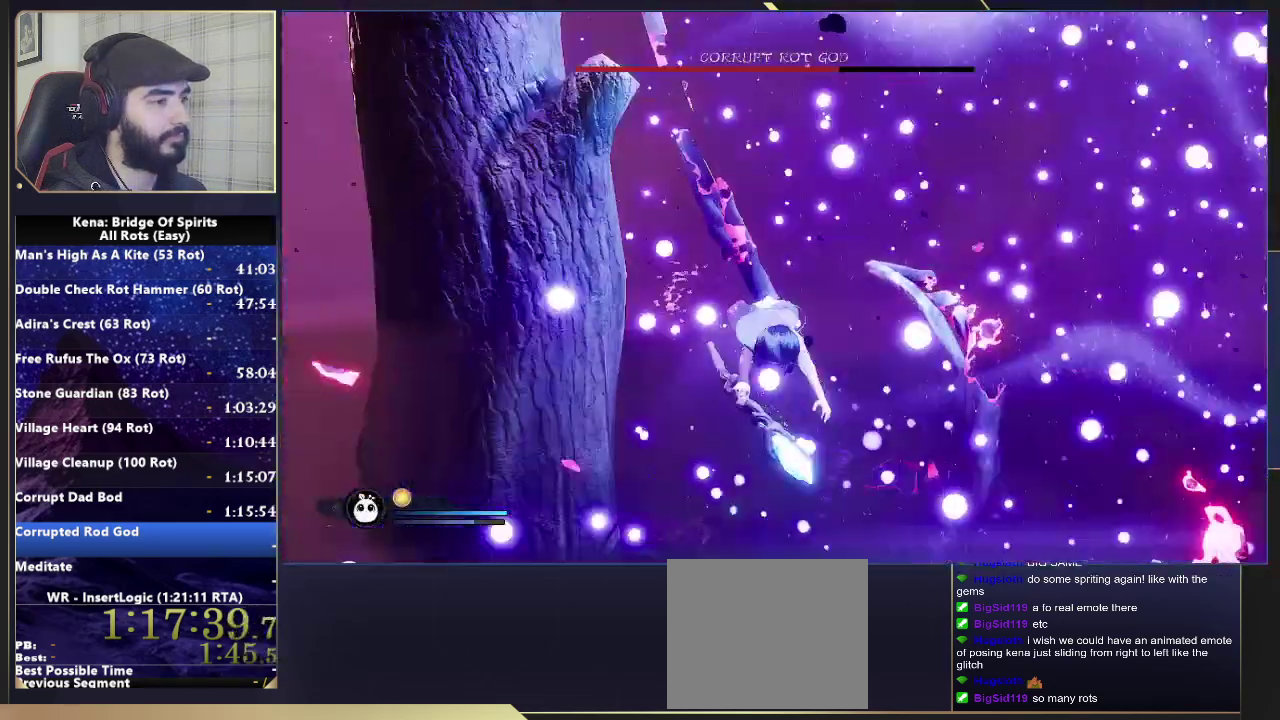
{"buttons": [], "left_stick": "right", "right_stick": "center", "events": [[233, "left_stick", "right"], [300, "right_stick", "right"], [333, "left_stick", "up-right"], [400, "right_stick", "center"], [467, "left_stick", "right"]]}
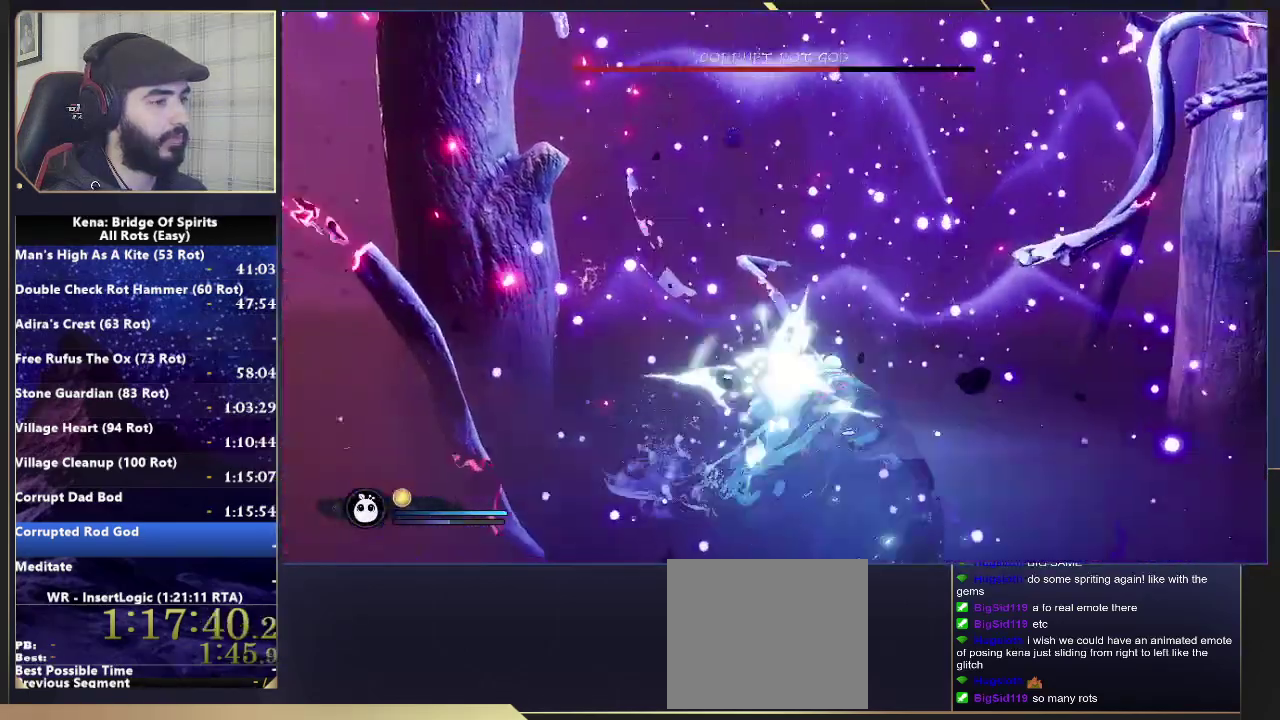
{"buttons": [], "left_stick": "down", "right_stick": "center", "events": [[183, "left_stick", "down-right"], [250, "left_stick", "down"], [400, "left_stick", "center"], [467, "left_stick", "down"]]}
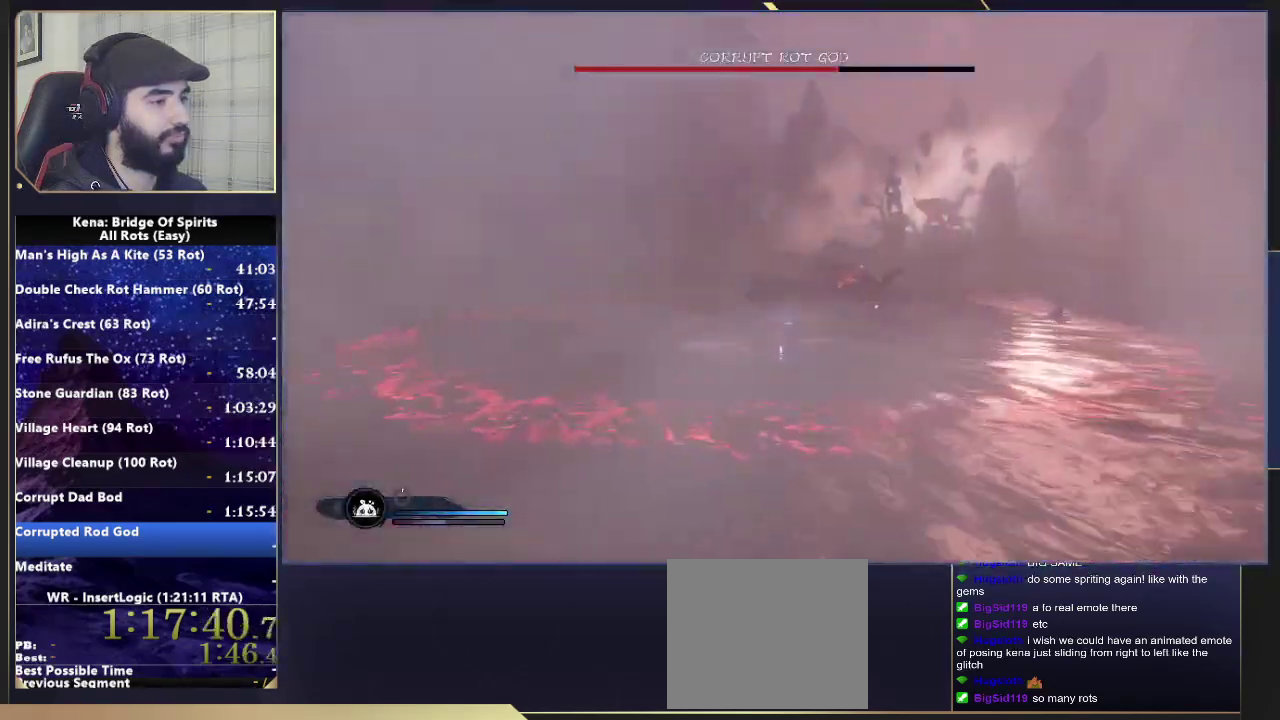
{"buttons": [], "left_stick": "down-left", "right_stick": "right"}
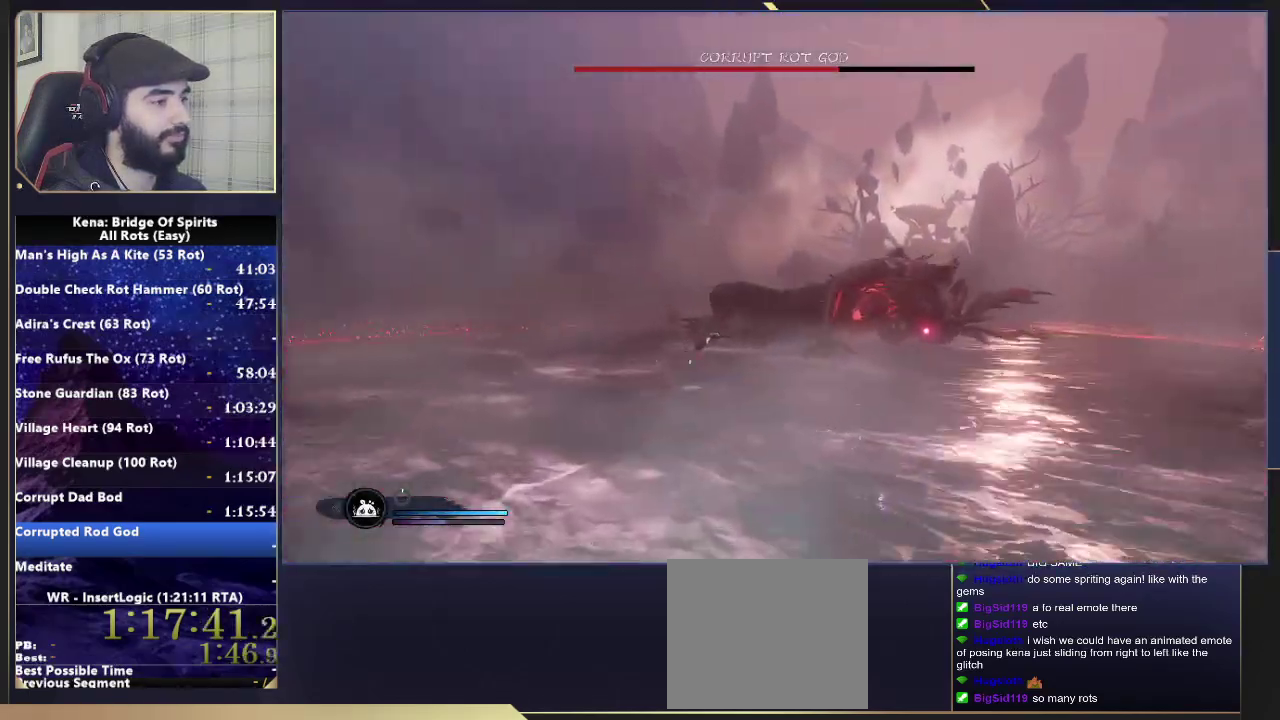
{"buttons": [], "left_stick": "down-left", "right_stick": "center", "events": [[167, "right_stick", "center"], [300, "right_stick", "down-right"], [417, "right_stick", "center"]]}
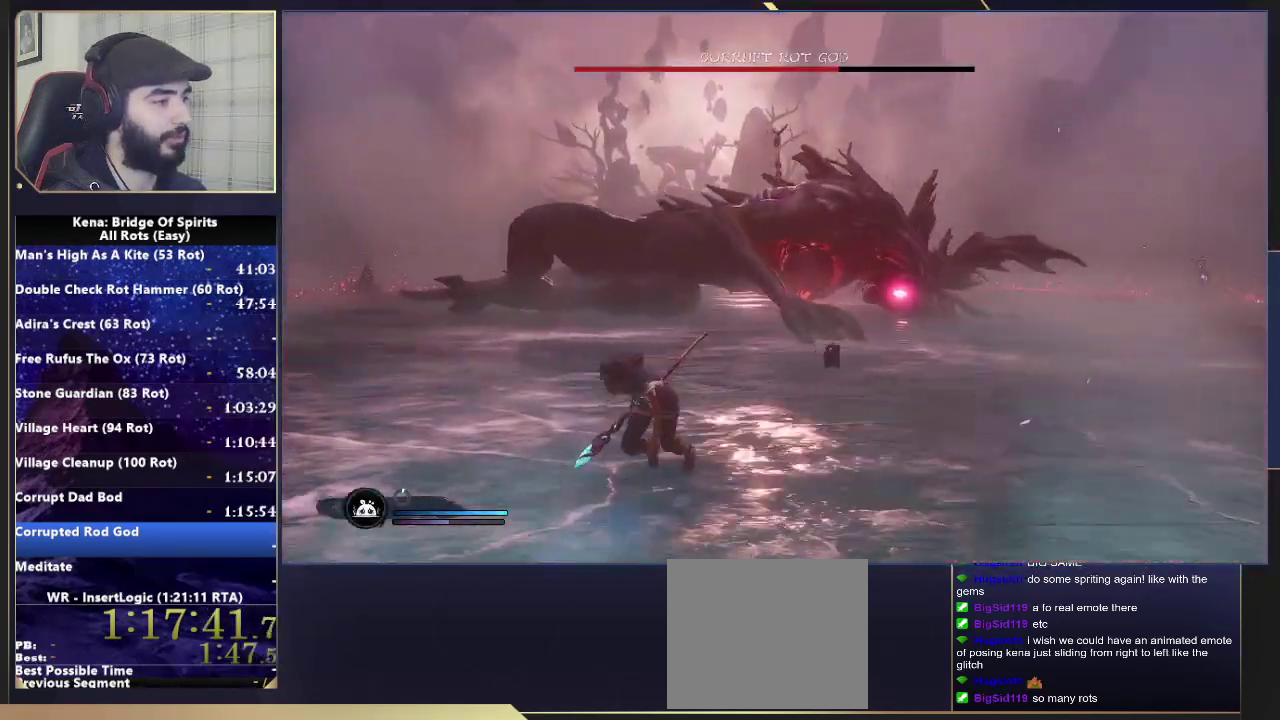
{"buttons": [], "left_stick": "down-left", "right_stick": "center", "events": [[100, "left_stick", "up-right"], [267, "left_stick", "down-left"], [417, "CIRCLE", "down"], [500, "CIRCLE", "up"]]}
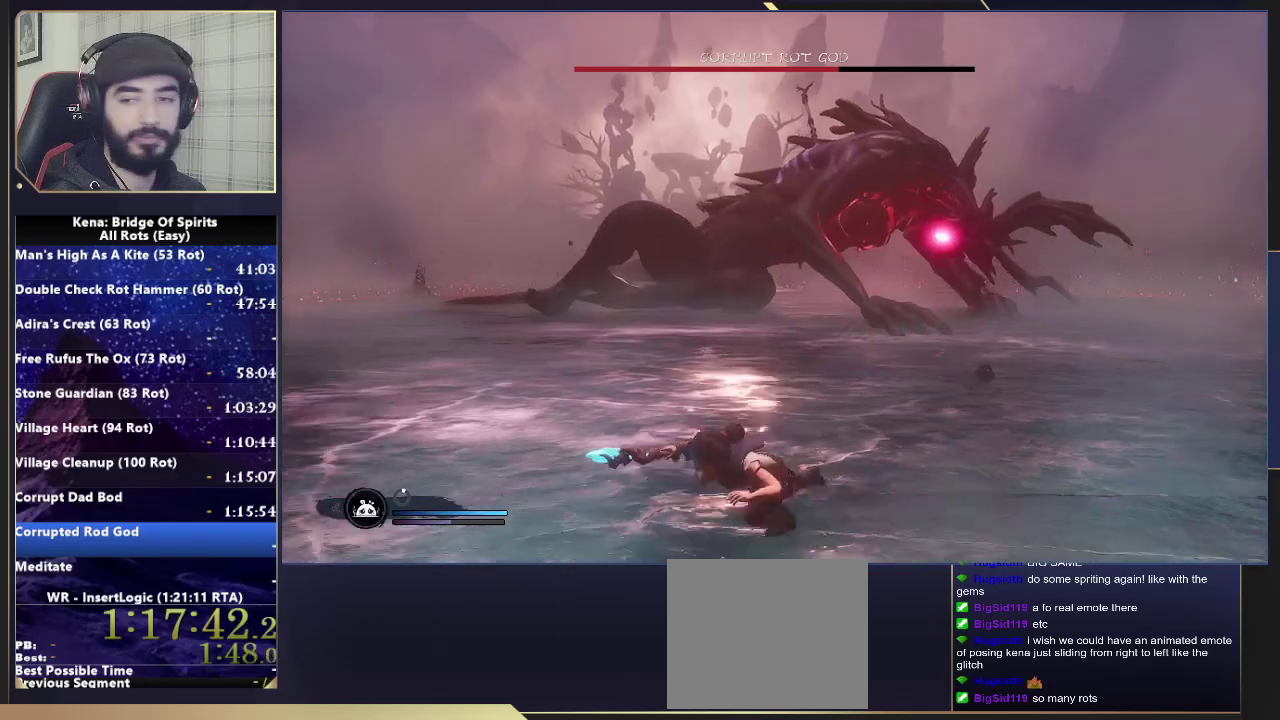
{"buttons": [], "left_stick": "down-left", "right_stick": "center", "events": [[250, "right_stick", "right"], [350, "right_stick", "center"]]}
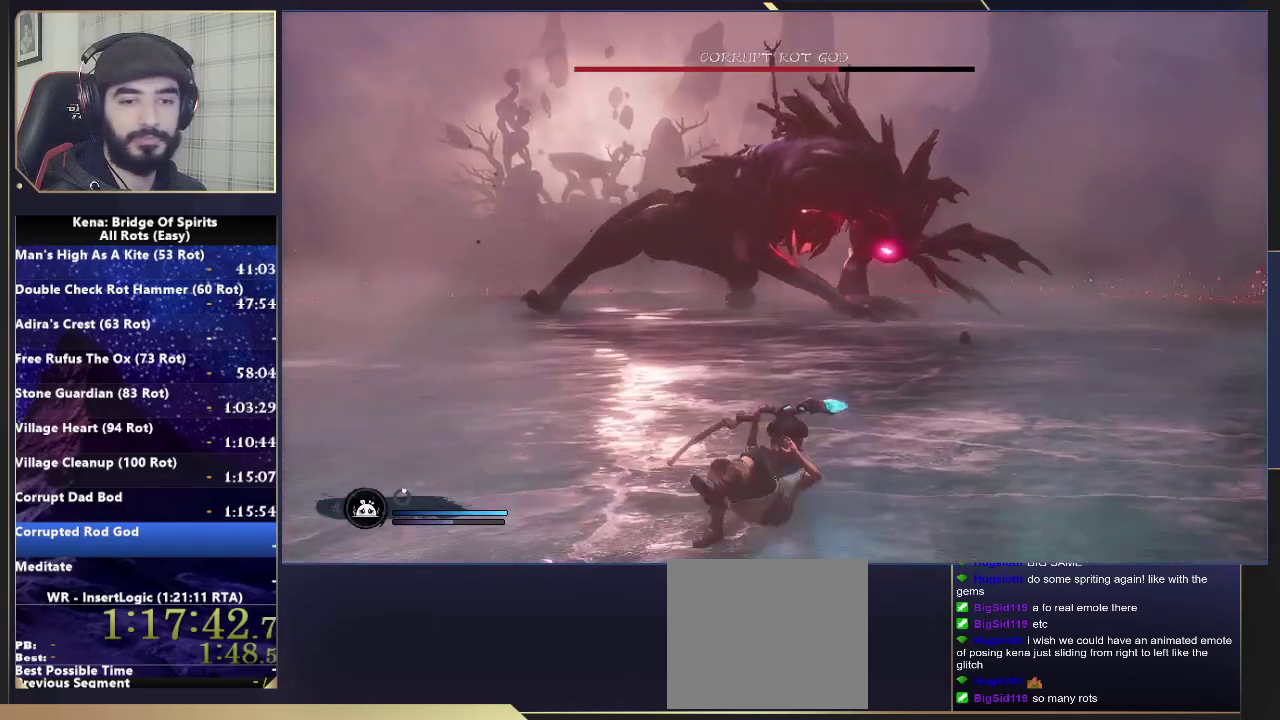
{"buttons": [], "left_stick": "down-left", "right_stick": "center", "events": []}
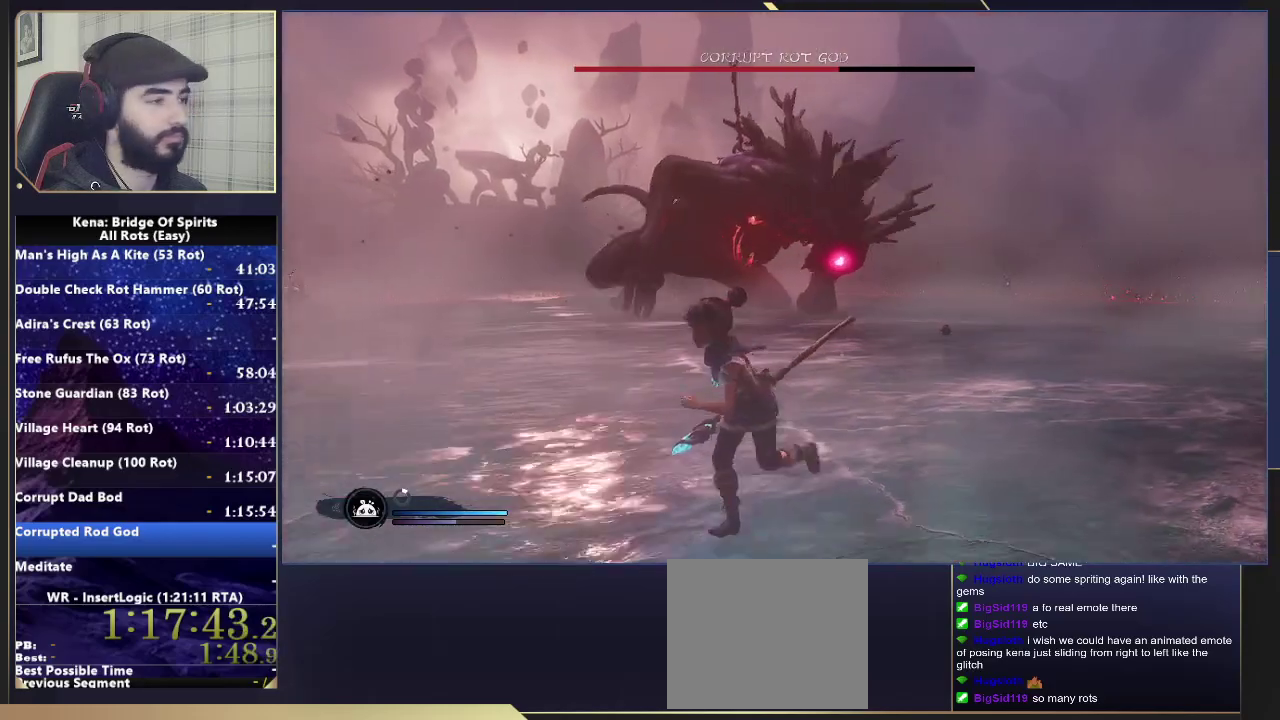
{"buttons": [], "left_stick": "down-left", "right_stick": "center", "events": [[117, "left_stick", "up-right"], [167, "right_stick", "right"], [233, "left_stick", "down-left"], [267, "right_stick", "center"]]}
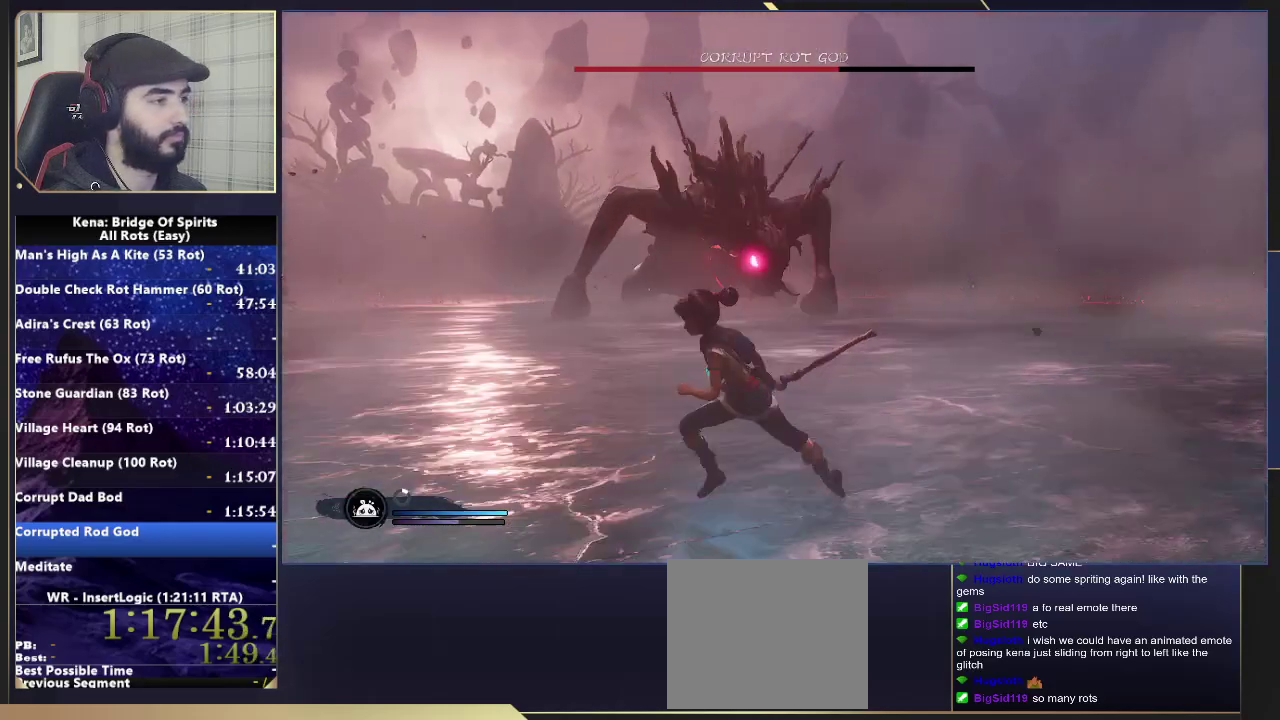
{"buttons": [], "left_stick": "down-left", "right_stick": "center", "events": []}
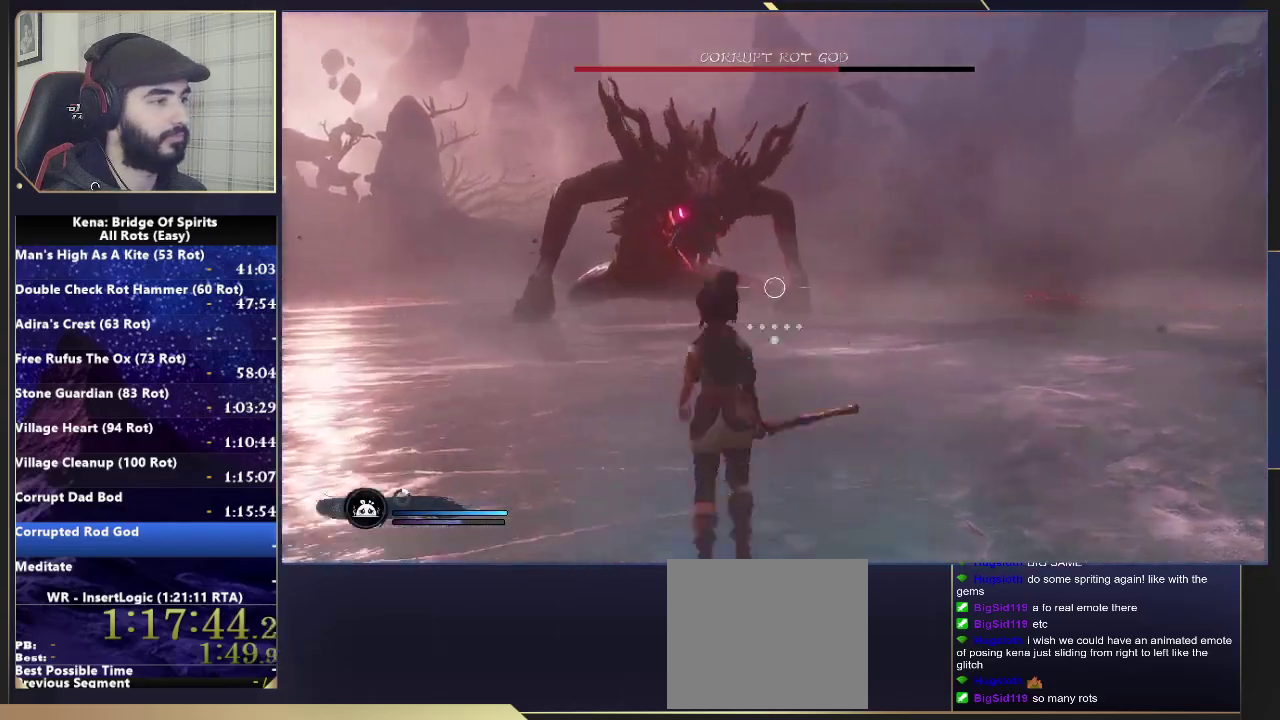
{"buttons": ["L2"], "left_stick": "center", "right_stick": "center", "events": [[17, "L2", "down"], [117, "left_stick", "left"], [483, "left_stick", "center"]]}
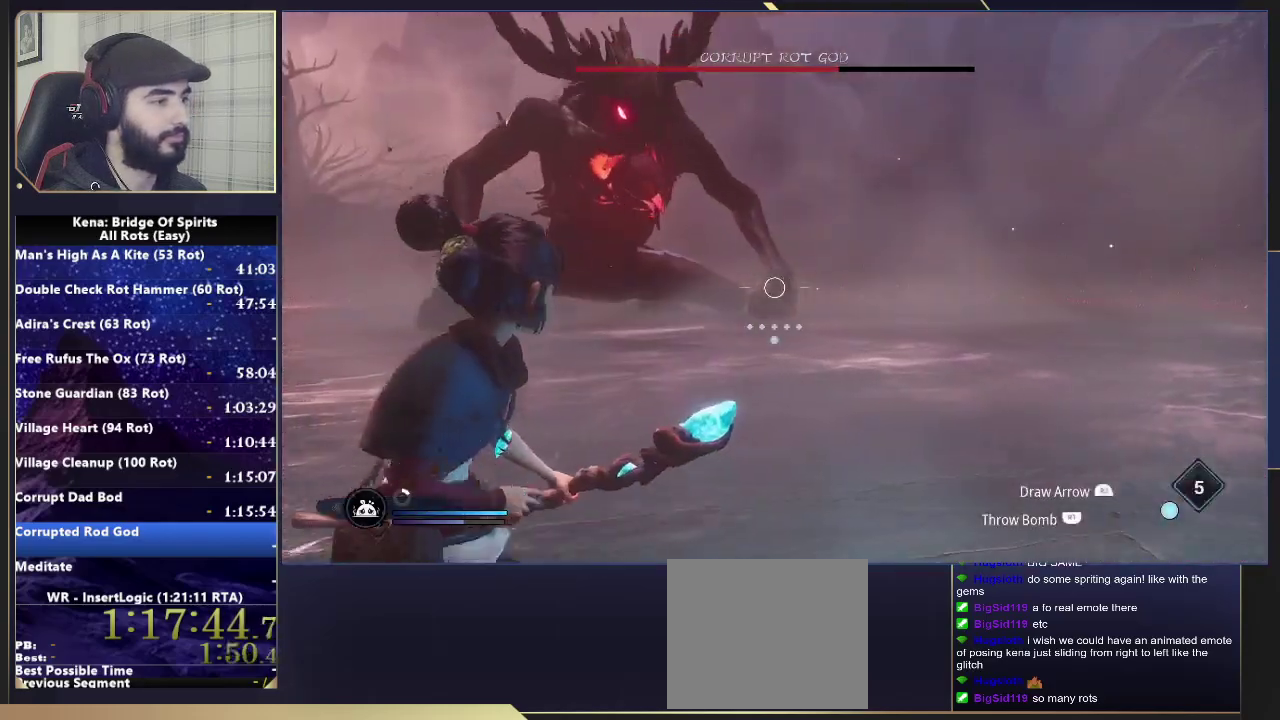
{"buttons": ["L2"], "left_stick": "center", "right_stick": "center", "events": []}
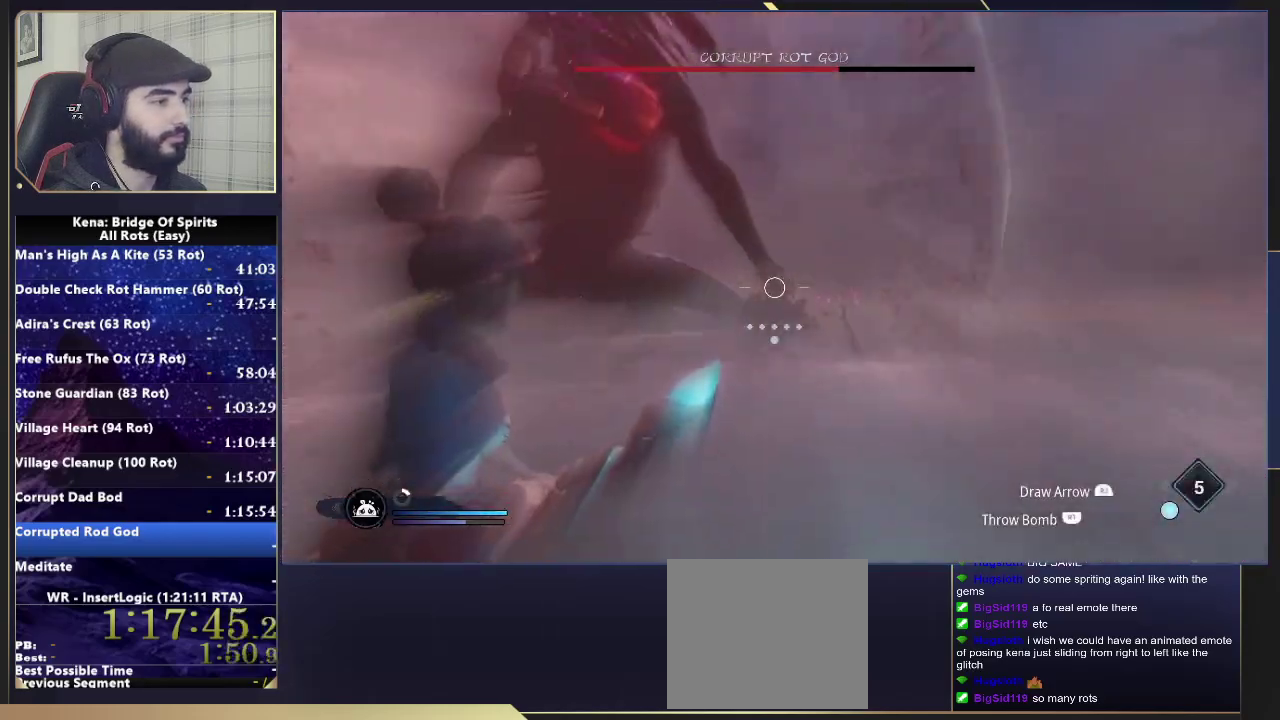
{"buttons": ["L2"], "left_stick": "left", "right_stick": "center", "events": [[450, "left_stick", "left"]]}
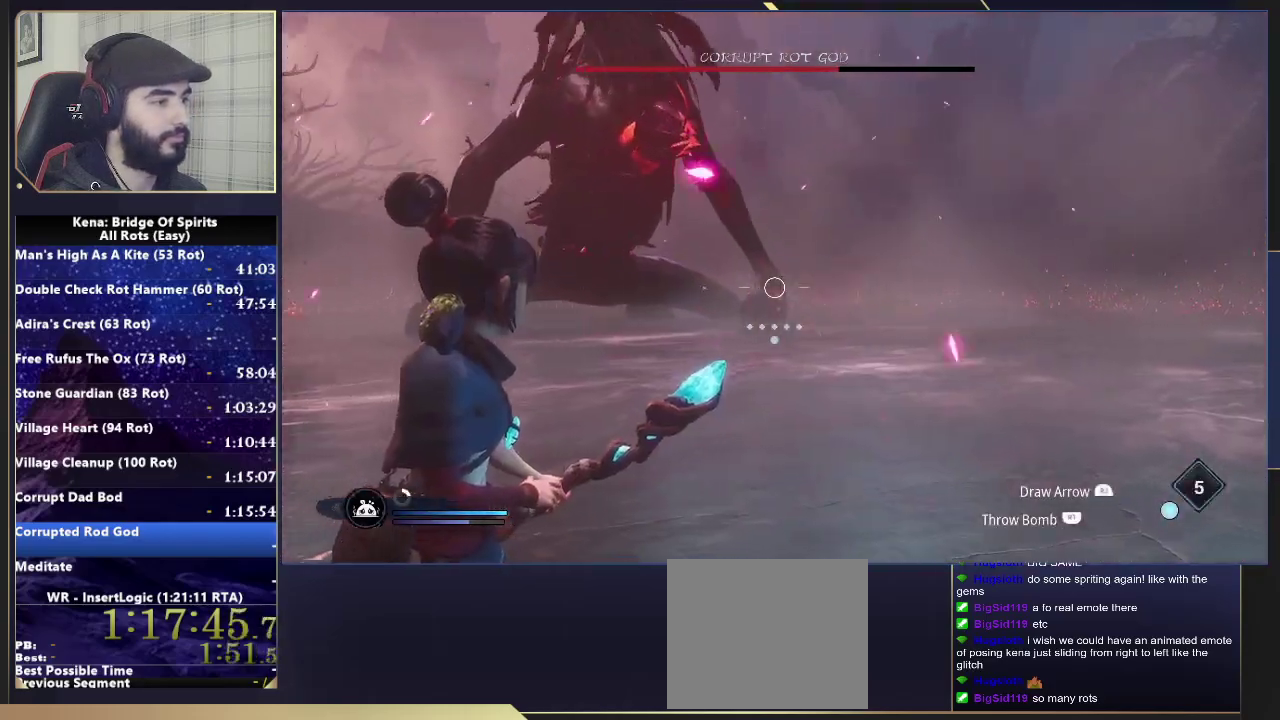
{"buttons": ["L2", "R2"], "left_stick": "up", "right_stick": "center", "events": [[33, "left_stick", "up-left"], [167, "R2", "down"], [183, "left_stick", "up"]]}